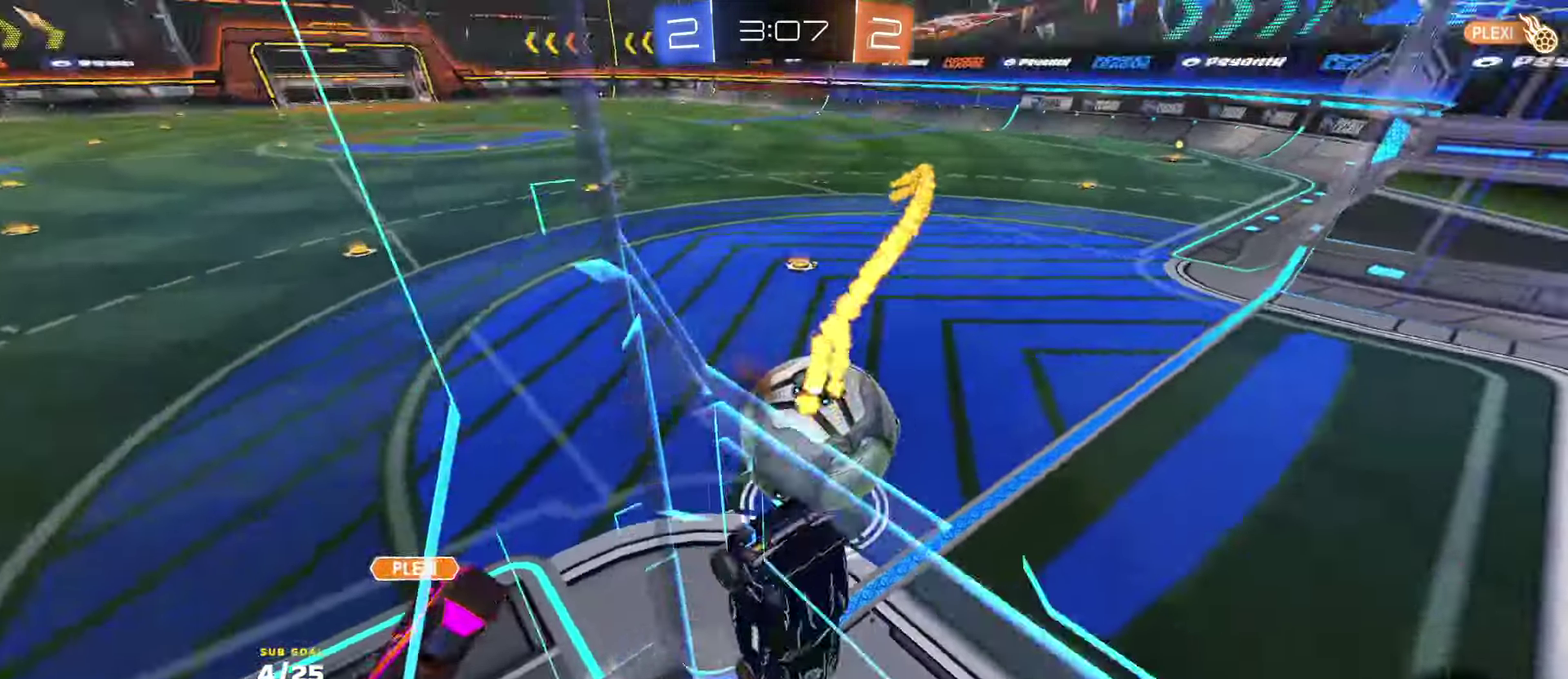
Gameplay with a controller (Xbox layout); each line is a JSON object with the inputs held at the frame after it. "button_events" lists button changes between this image and that frame as [ms after this image, input, new state], when the widget could be followed in between (sticks are given only as held states). Not read: L1 L2 L3 R1 SELECT.
{"buttons": ["R2"], "left_stick": "right", "right_stick": "center", "button_events": []}
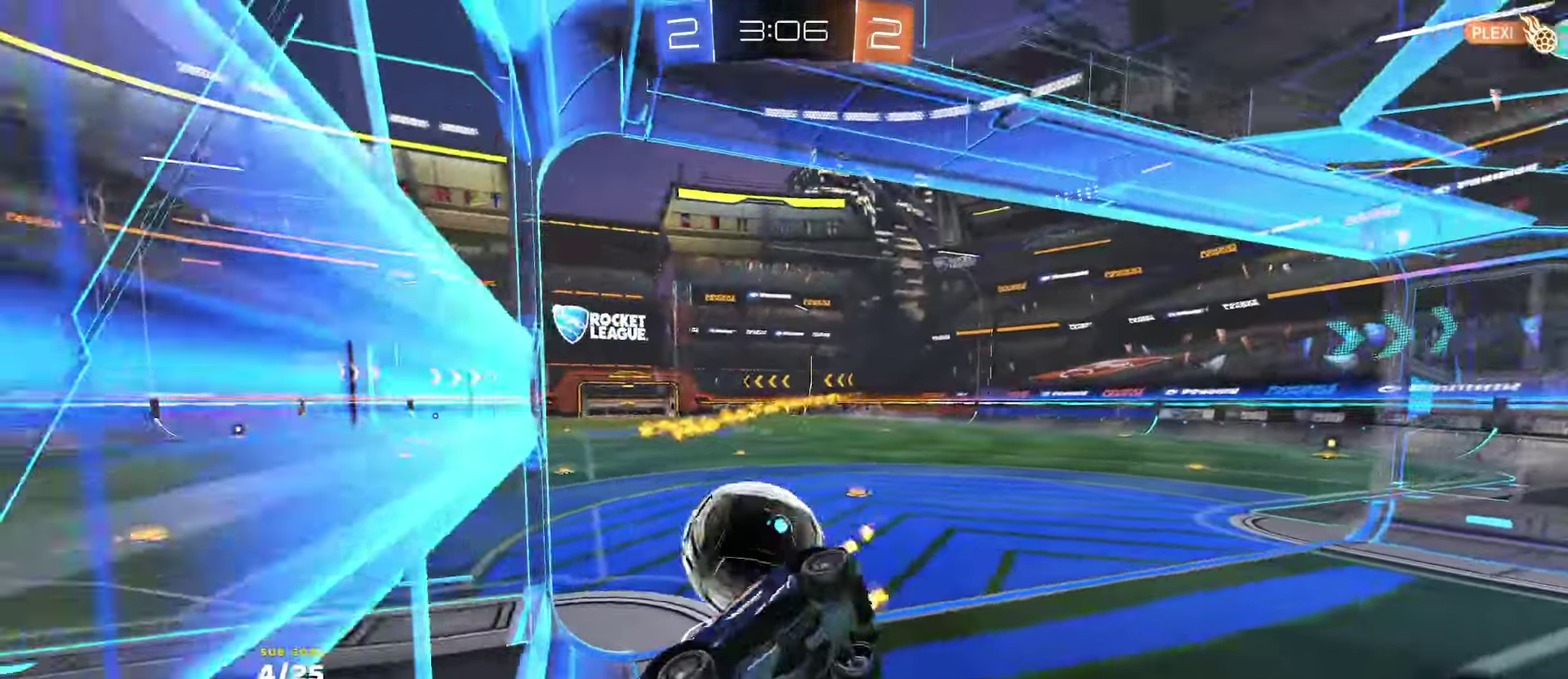
{"buttons": ["R2"], "left_stick": "down-left", "right_stick": "center", "button_events": []}
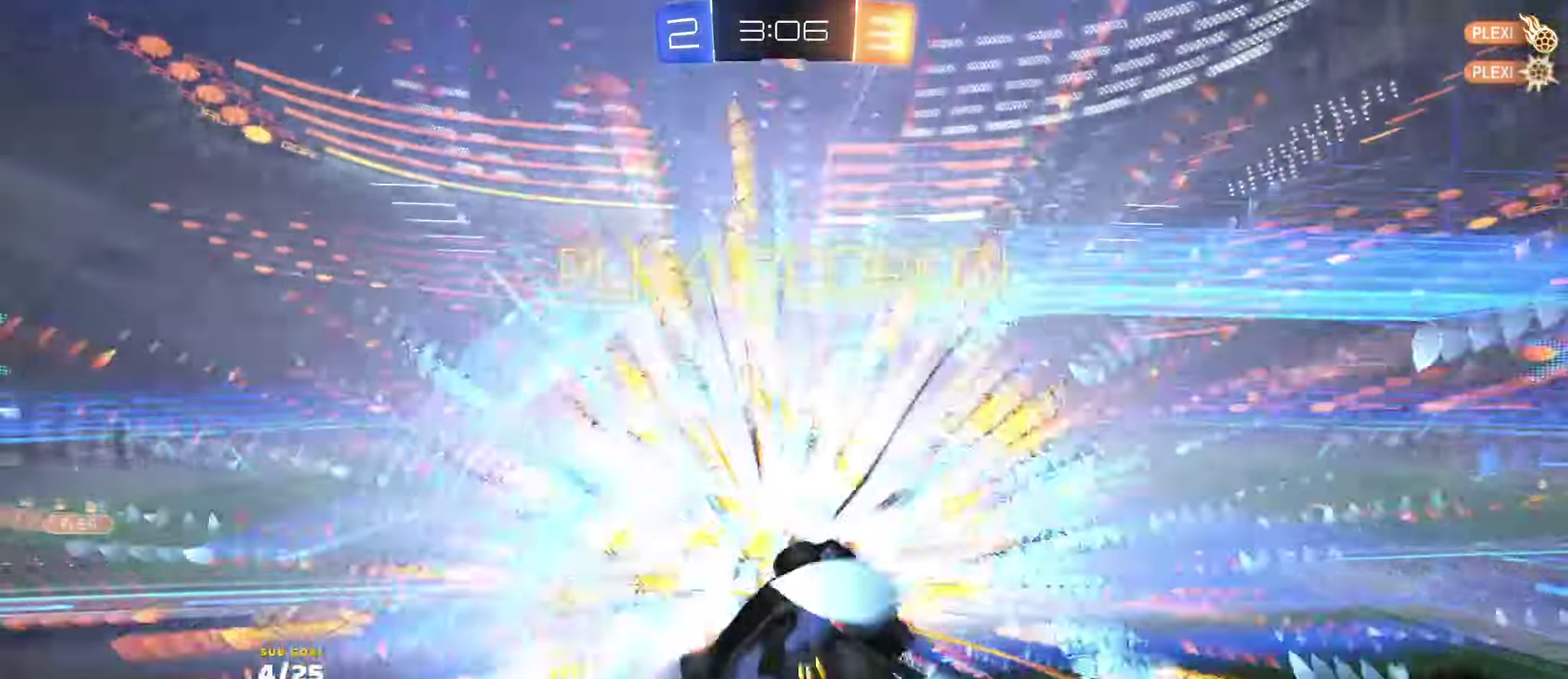
{"buttons": ["R2"], "left_stick": "center", "right_stick": "center", "button_events": [[234, "R2", "up"], [284, "R2", "down"], [384, "Y", "down"], [500, "Y", "up"]]}
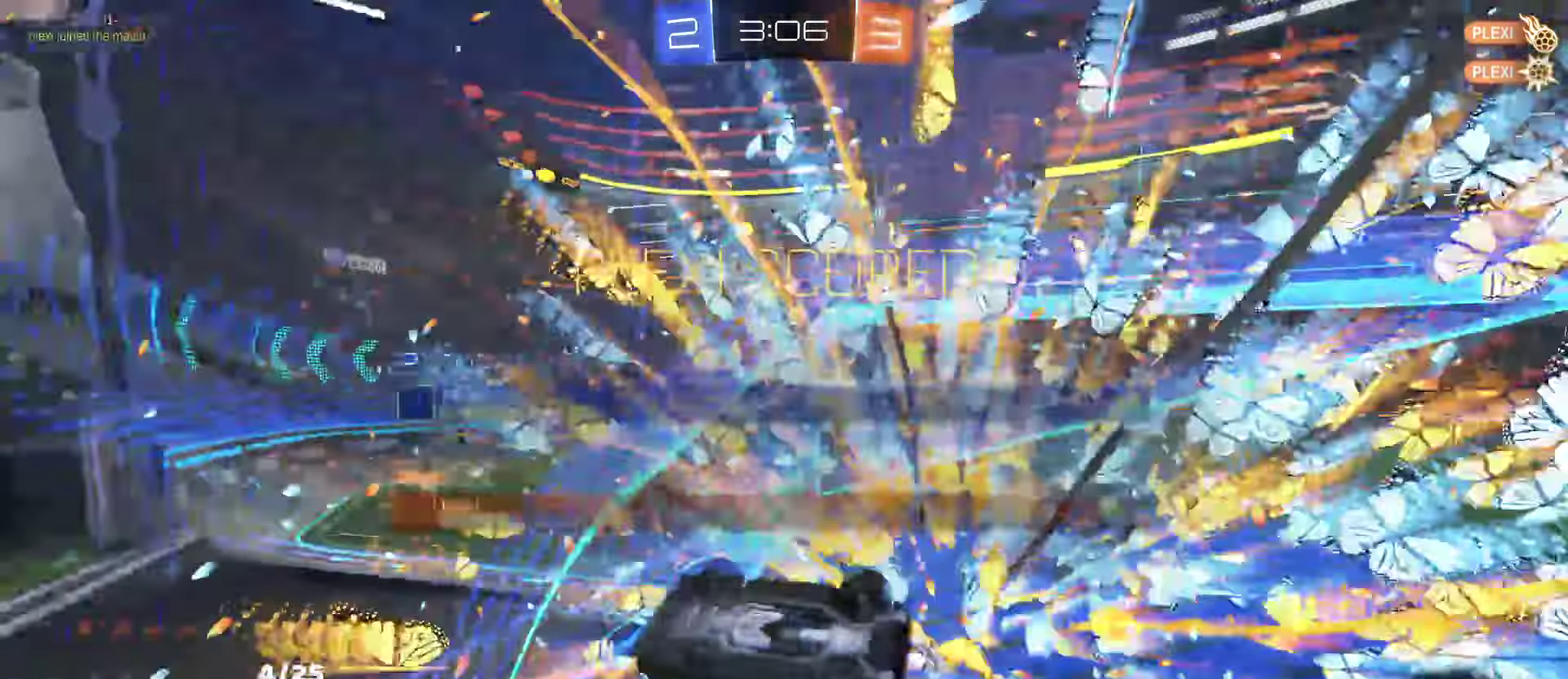
{"buttons": ["R2", "DPAD_DOWN", "DPAD_RIGHT"], "left_stick": "down-right", "right_stick": "center", "button_events": [[150, "DPAD_DOWN", "down"], [150, "DPAD_RIGHT", "down"]]}
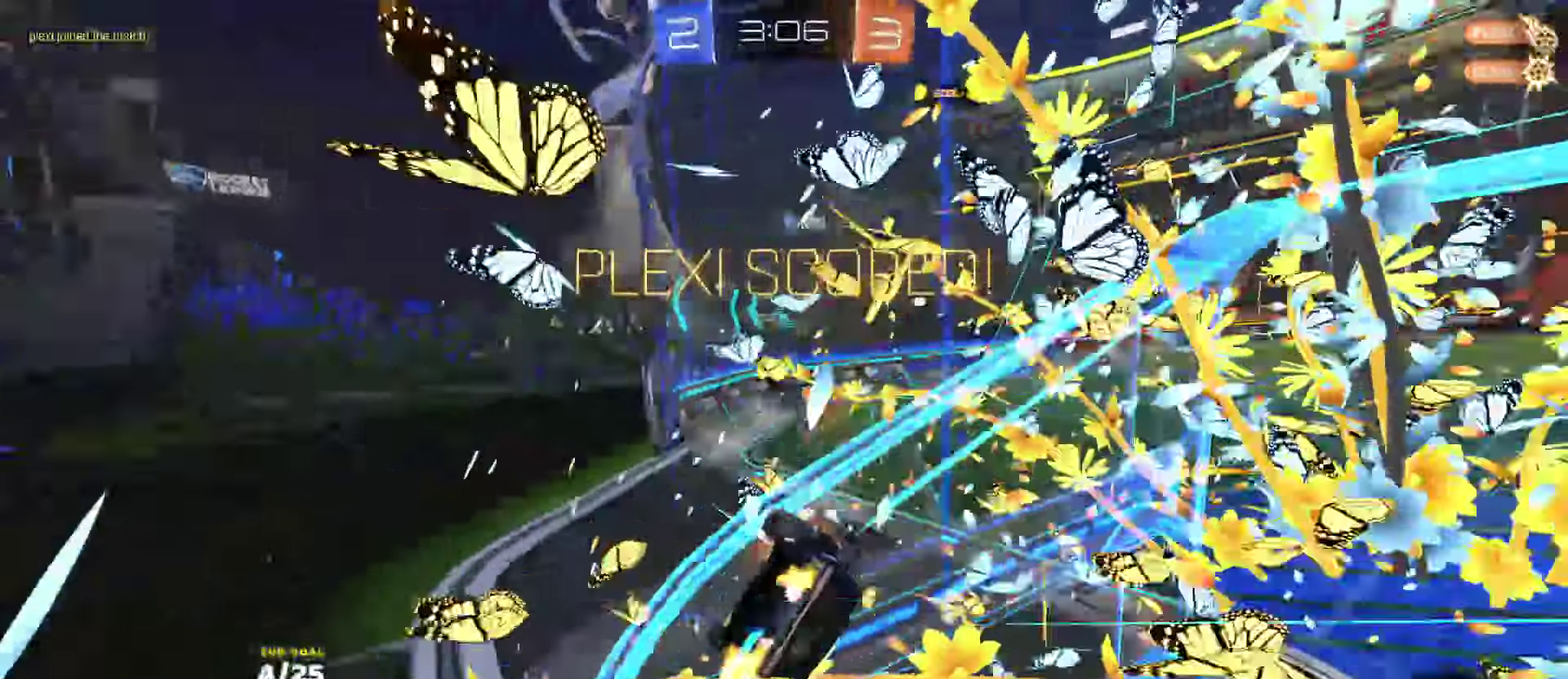
{"buttons": ["R2", "DPAD_DOWN", "DPAD_RIGHT"], "left_stick": "down", "right_stick": "center"}